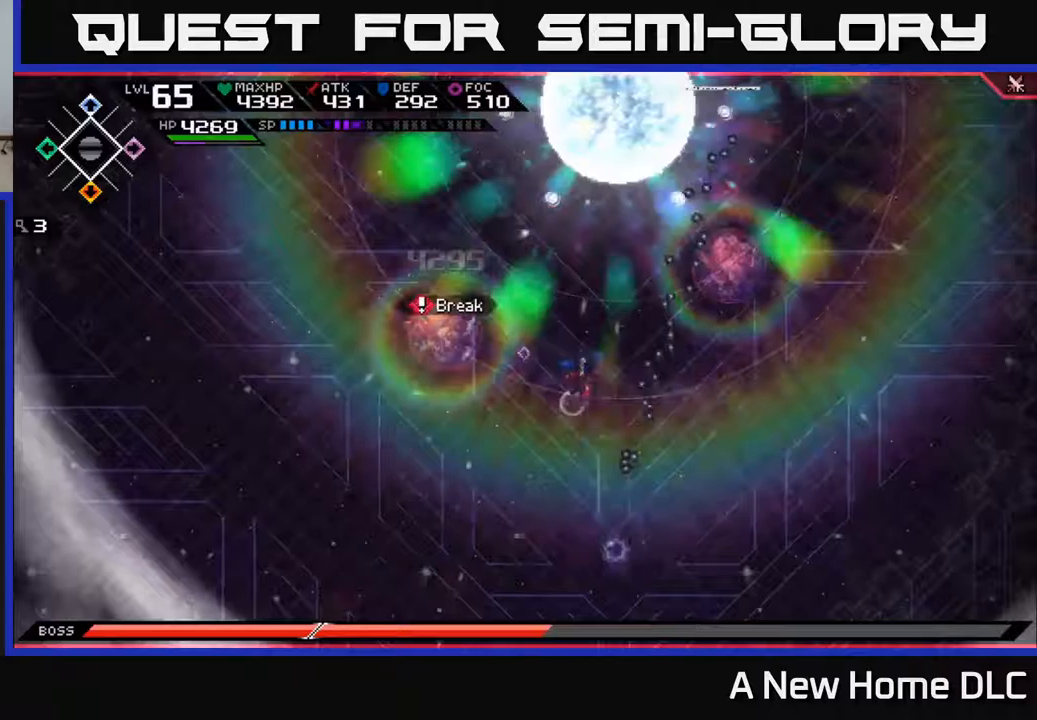
Gameplay with a controller (Xbox layout); each line is a JSON object with the inputs held at the frame after it. "events" lists button and stick changes between this image and that frame as [ms after this image, input, new state], when the widget could be followed in between.
{"buttons": [], "left_stick": "right", "right_stick": "center", "events": []}
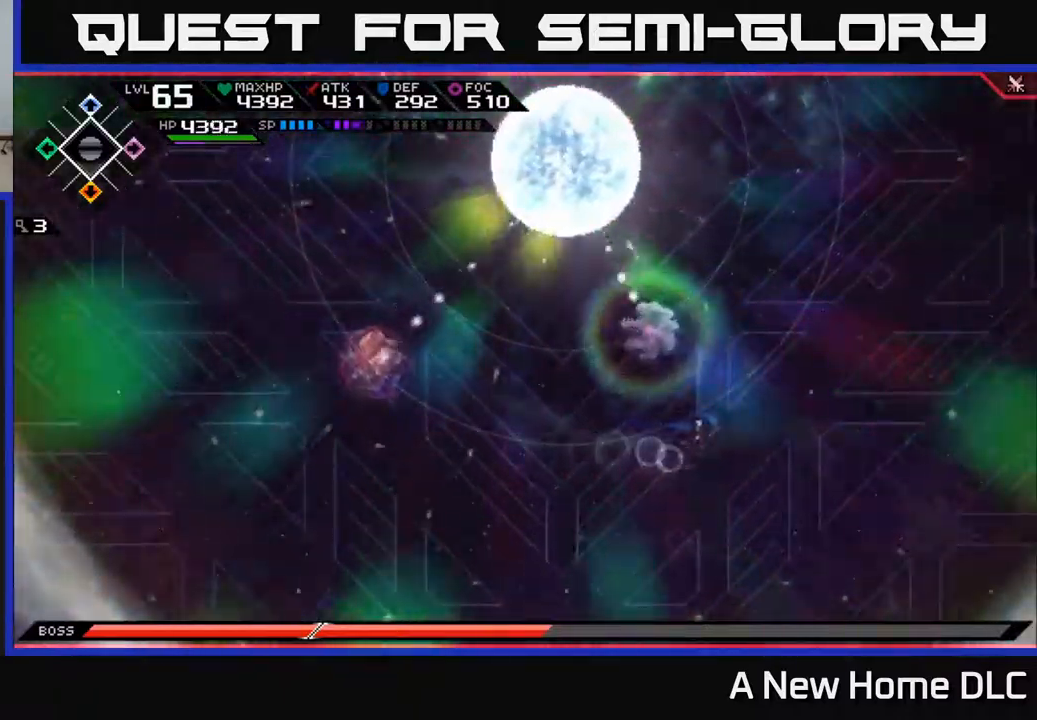
{"buttons": [], "left_stick": "up-right", "right_stick": "center", "events": [[267, "left_stick", "up-right"]]}
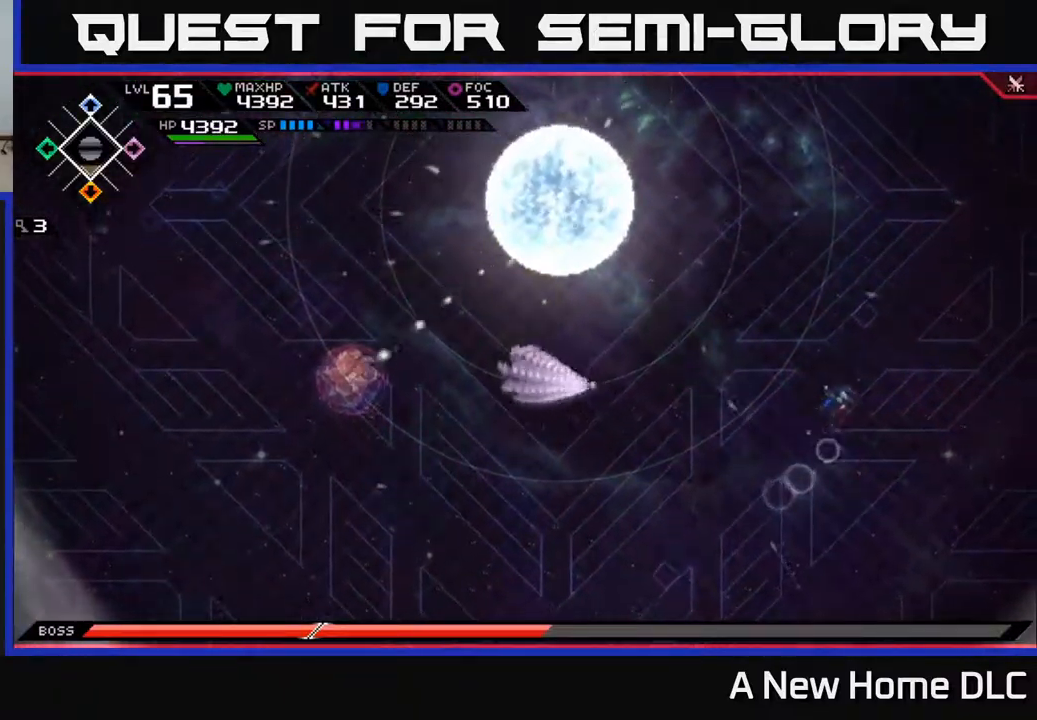
{"buttons": [], "left_stick": "center", "right_stick": "center", "events": [[200, "left_stick", "center"]]}
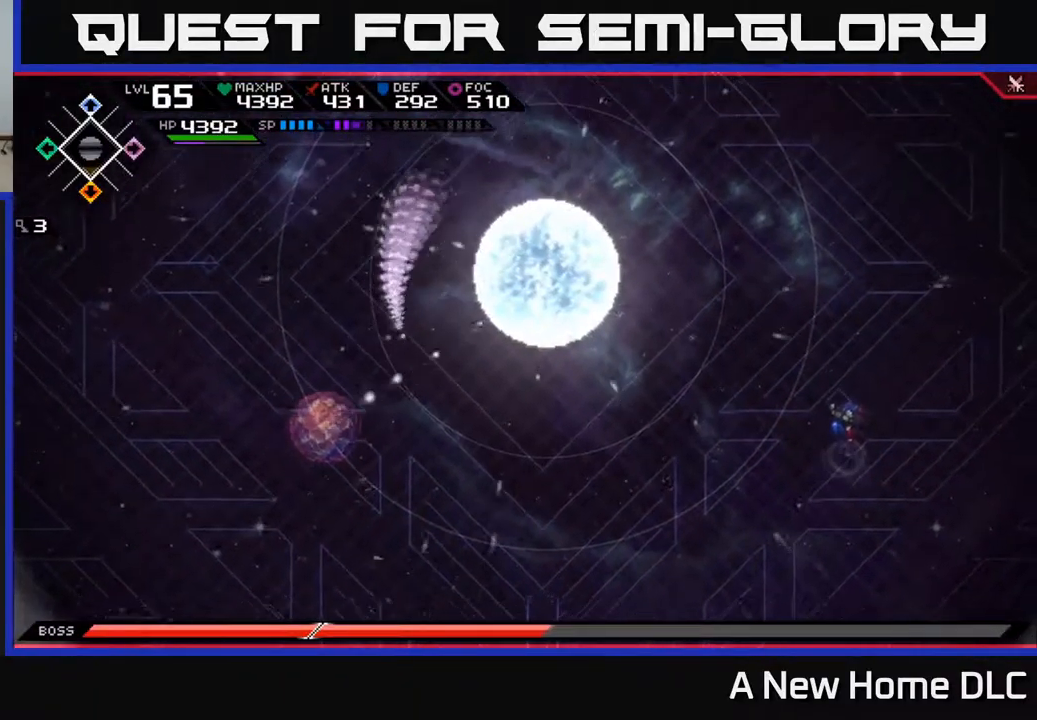
{"buttons": [], "left_stick": "down-left", "right_stick": "center", "events": [[150, "left_stick", "right"], [233, "left_stick", "center"], [317, "left_stick", "down"], [433, "left_stick", "down-left"]]}
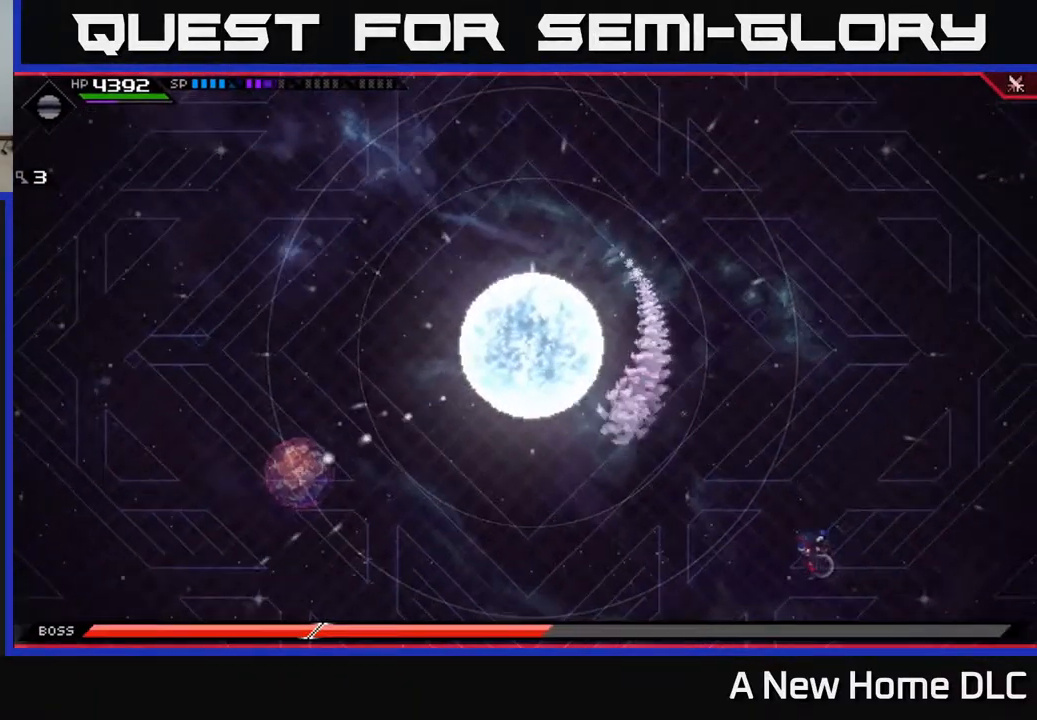
{"buttons": [], "left_stick": "center", "right_stick": "center", "events": [[333, "left_stick", "up-left"], [483, "left_stick", "center"]]}
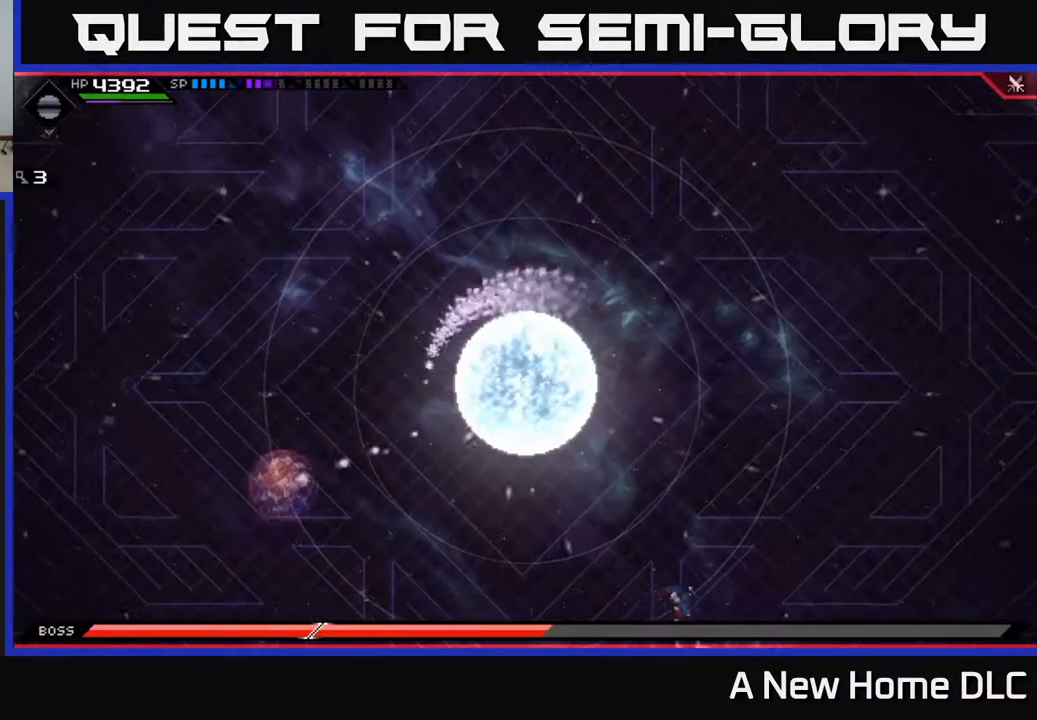
{"buttons": [], "left_stick": "right", "right_stick": "center", "events": [[433, "left_stick", "right"]]}
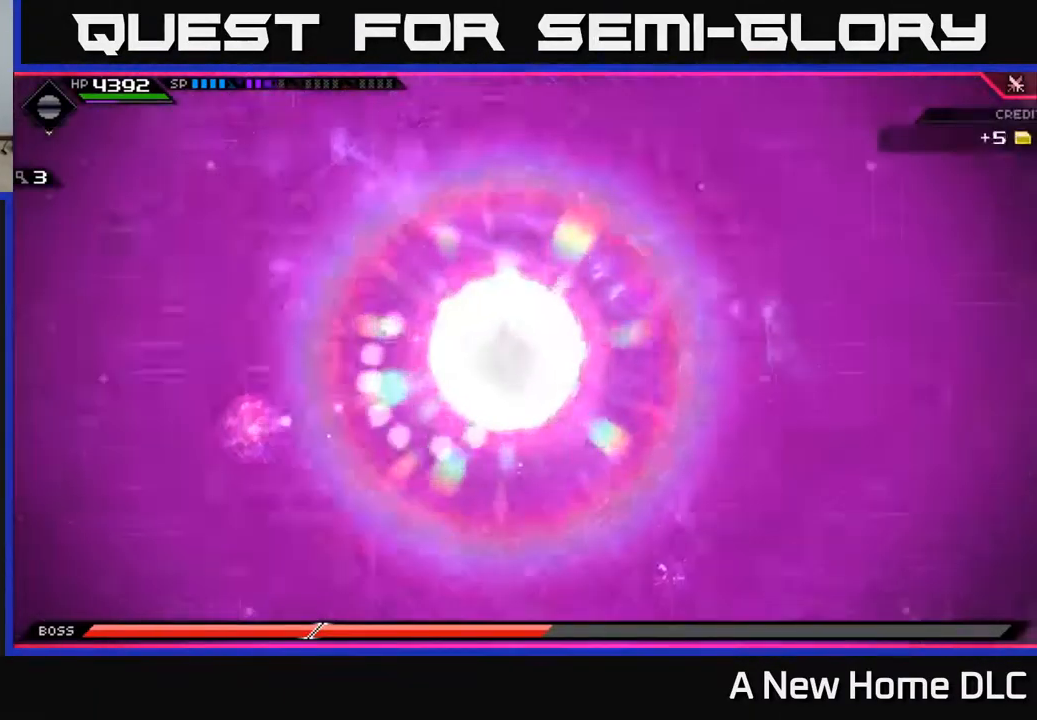
{"buttons": [], "left_stick": "center", "right_stick": "center", "events": [[100, "left_stick", "center"]]}
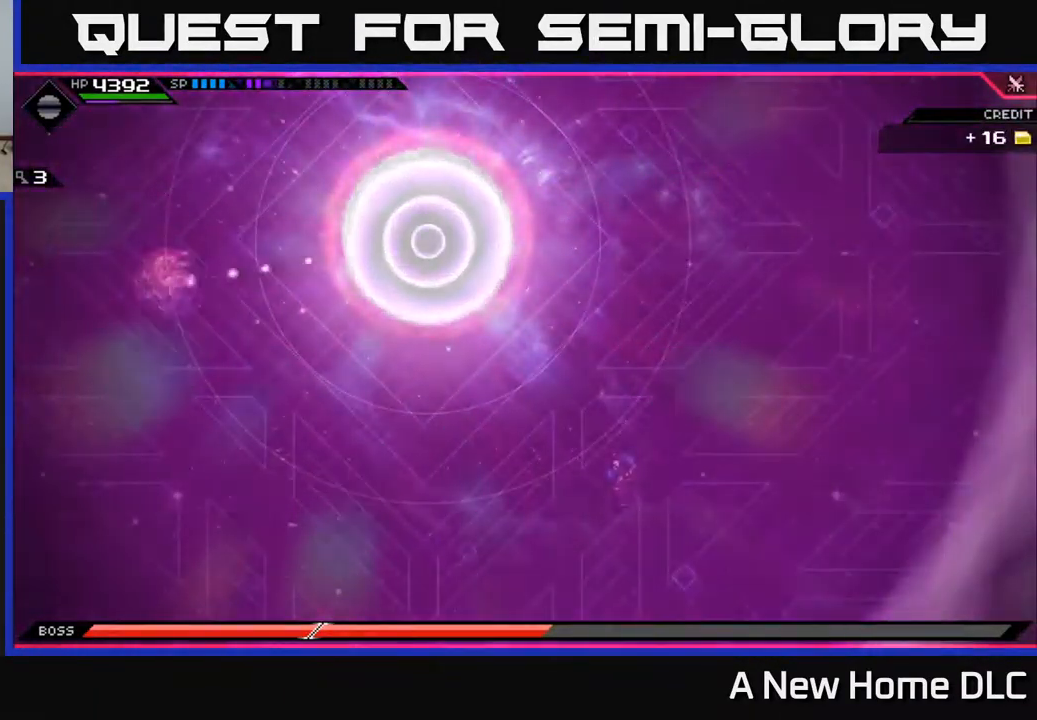
{"buttons": [], "left_stick": "up-right", "right_stick": "center", "events": [[150, "left_stick", "right"], [433, "left_stick", "up-right"]]}
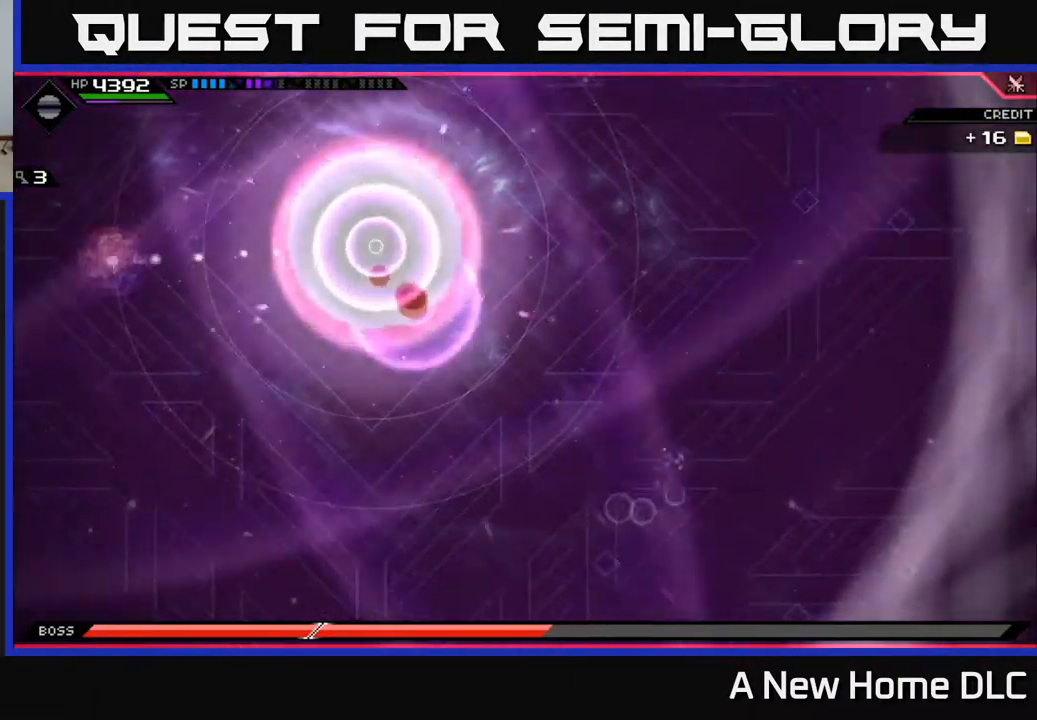
{"buttons": [], "left_stick": "up", "right_stick": "center", "events": [[200, "left_stick", "right"], [333, "left_stick", "up-right"], [467, "left_stick", "up"]]}
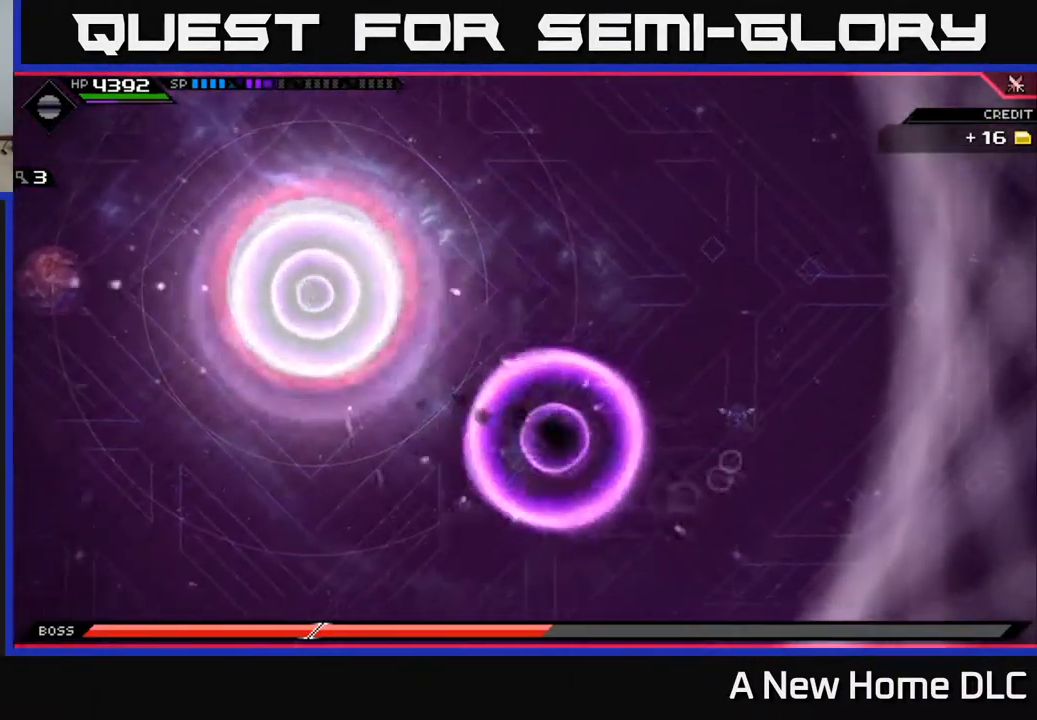
{"buttons": [], "left_stick": "up", "right_stick": "center", "events": []}
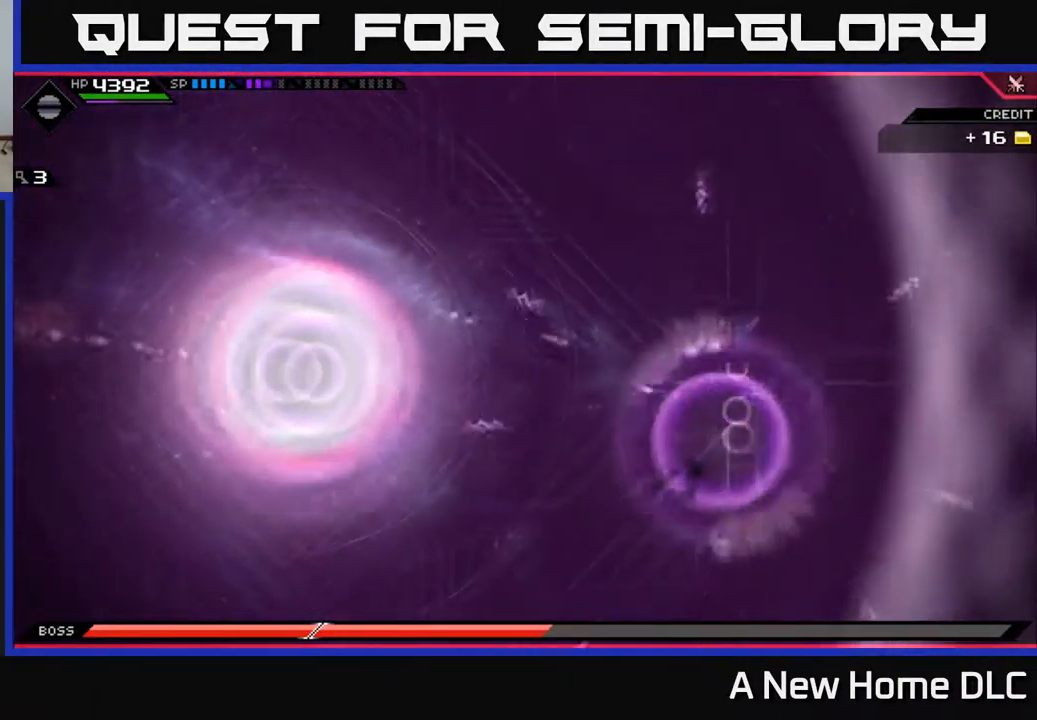
{"buttons": [], "left_stick": "up-left", "right_stick": "center", "events": [[33, "left_stick", "up-left"]]}
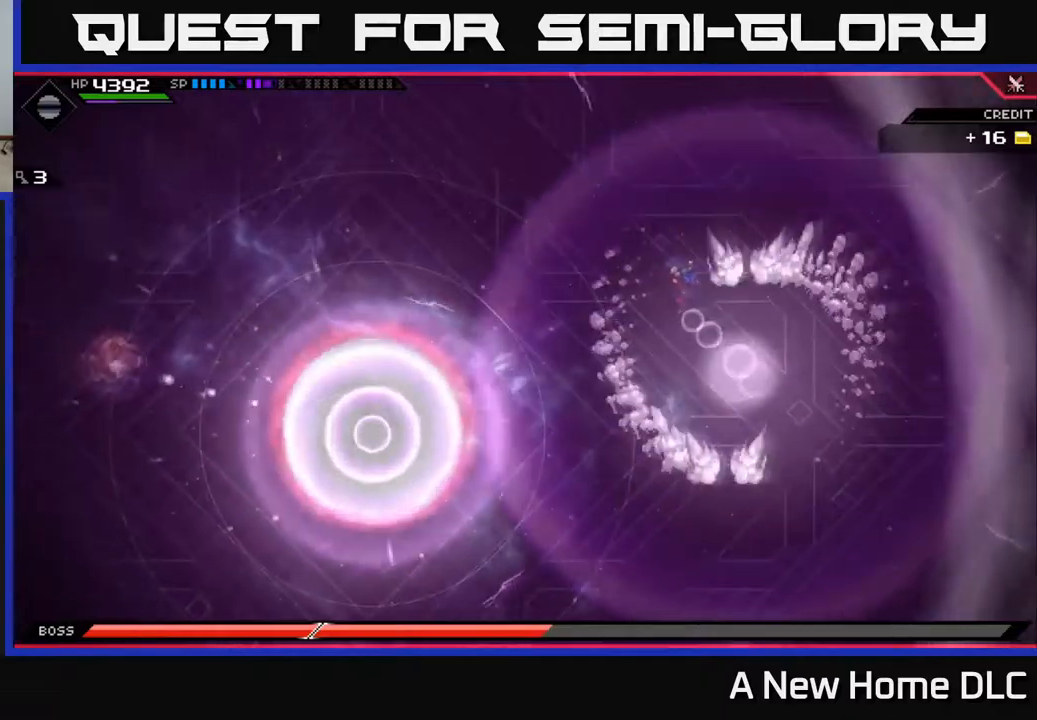
{"buttons": [], "left_stick": "up-left", "right_stick": "center", "events": [[34, "L1", "down"], [134, "L1", "up"], [234, "L1", "down"], [317, "L1", "up"], [417, "L1", "down"], [500, "L1", "up"]]}
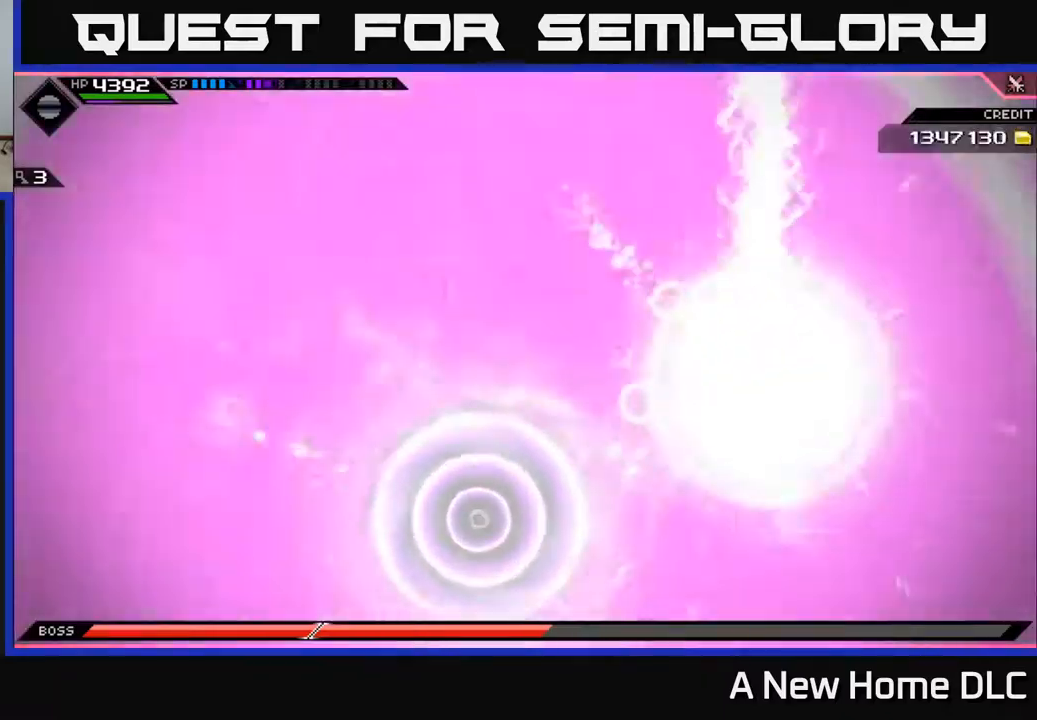
{"buttons": [], "left_stick": "up-left", "right_stick": "center", "events": []}
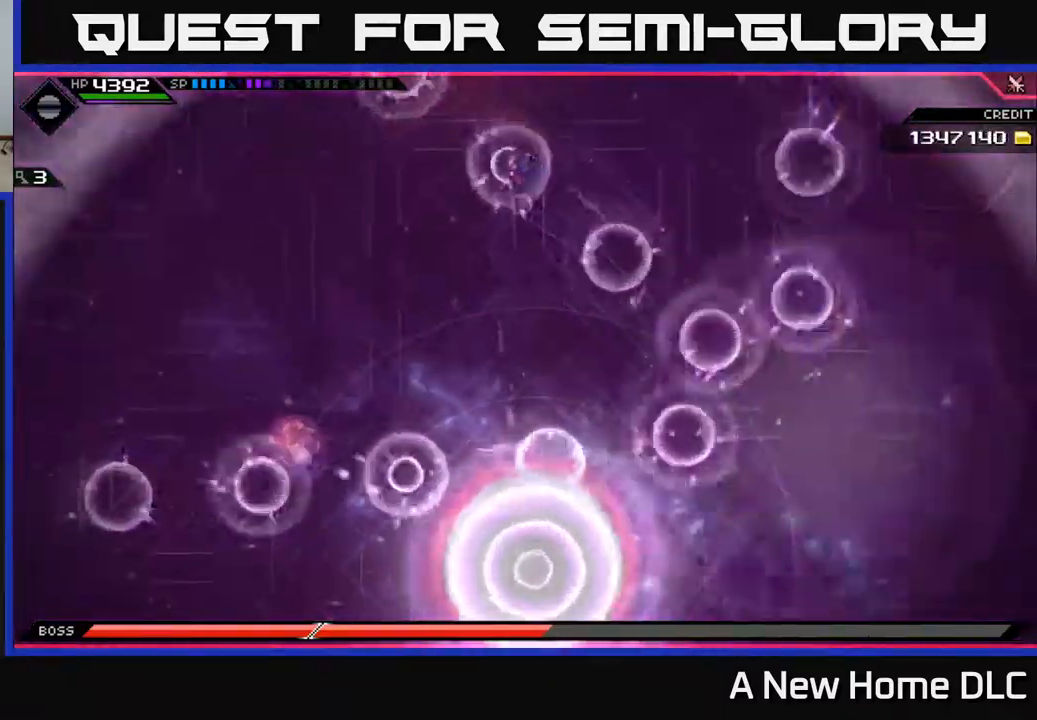
{"buttons": ["L1"], "left_stick": "down-left", "right_stick": "center", "events": [[284, "left_stick", "down-left"], [434, "L1", "down"]]}
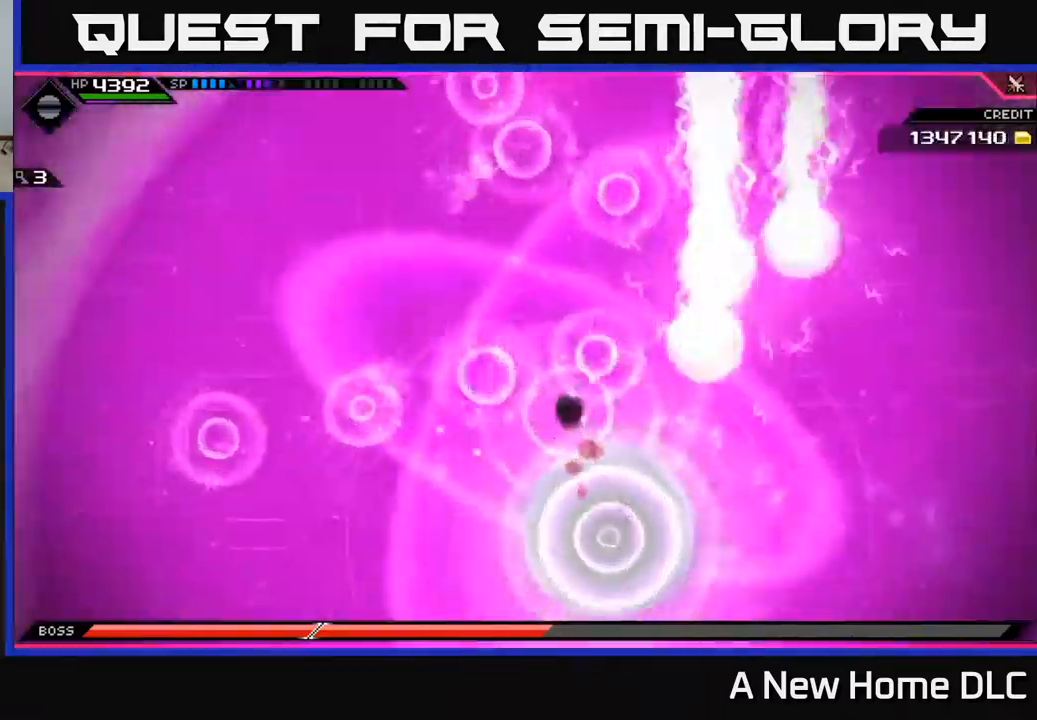
{"buttons": ["L1"], "left_stick": "left", "right_stick": "center", "events": [[50, "L1", "up"], [150, "left_stick", "left"], [167, "L1", "down"], [317, "L1", "up"], [450, "L1", "down"]]}
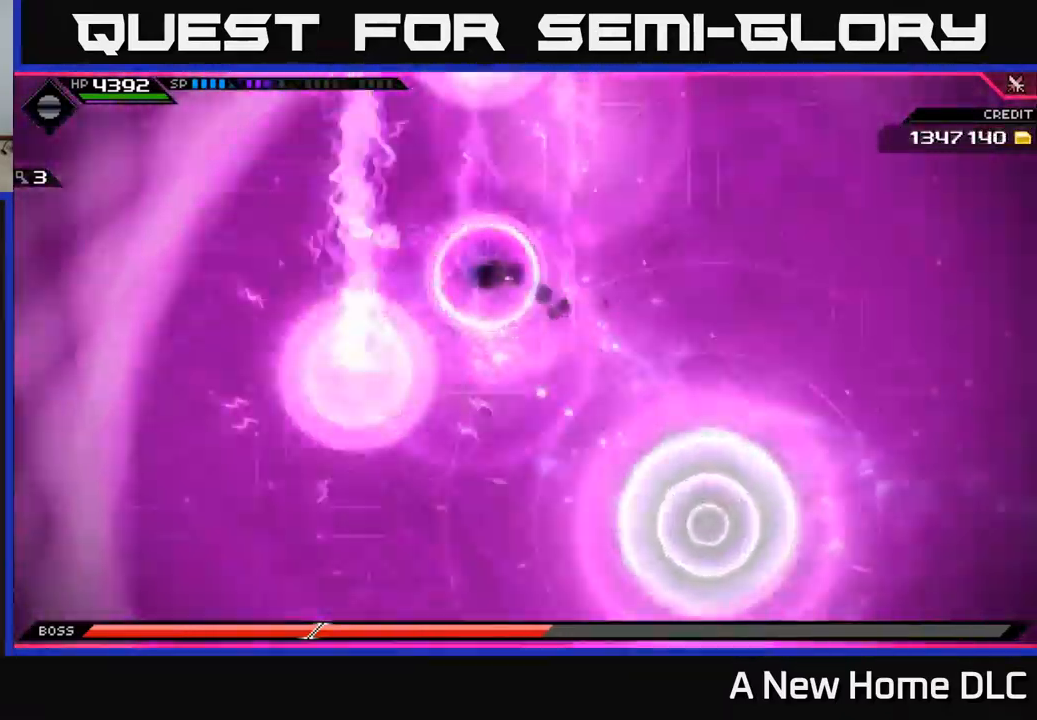
{"buttons": [], "left_stick": "down", "right_stick": "center", "events": [[84, "L1", "up"], [217, "left_stick", "down"]]}
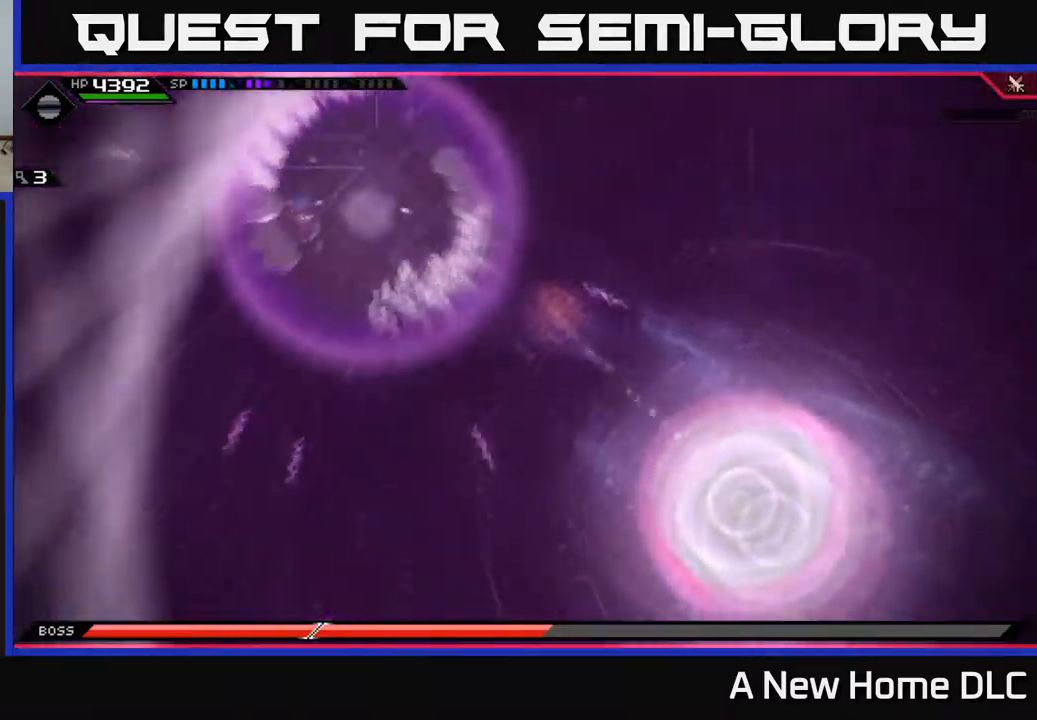
{"buttons": [], "left_stick": "down", "right_stick": "center", "events": [[367, "L1", "down"], [467, "L1", "up"]]}
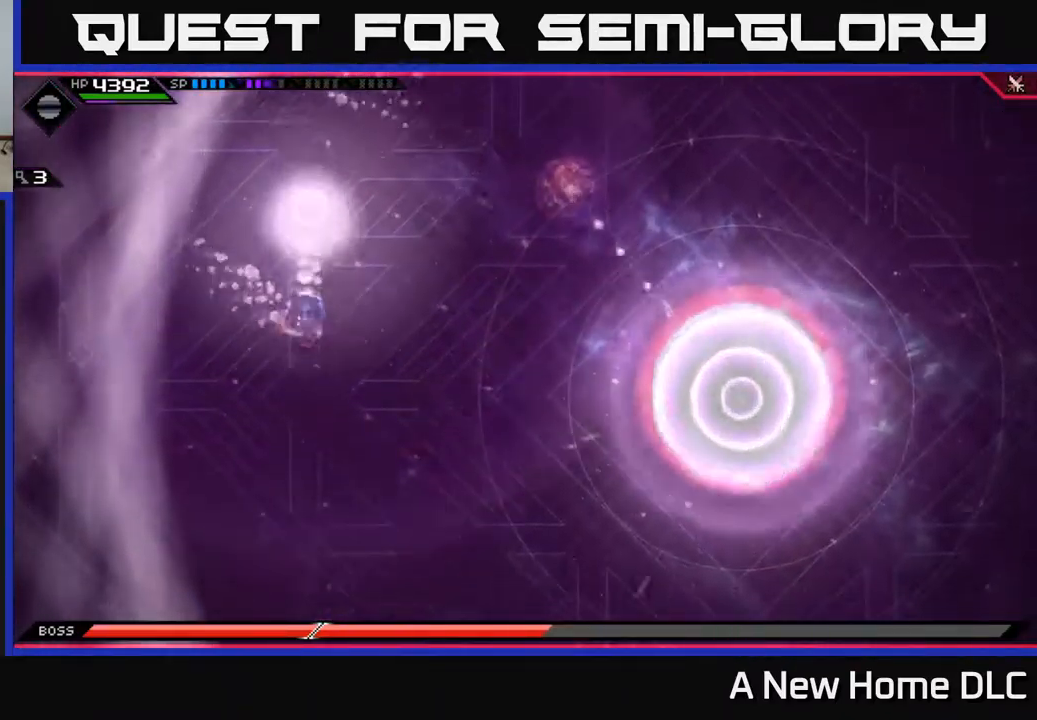
{"buttons": [], "left_stick": "down-right", "right_stick": "center", "events": [[34, "L1", "down"], [67, "left_stick", "down-right"], [134, "L1", "up"], [184, "L1", "down"], [334, "L1", "up"]]}
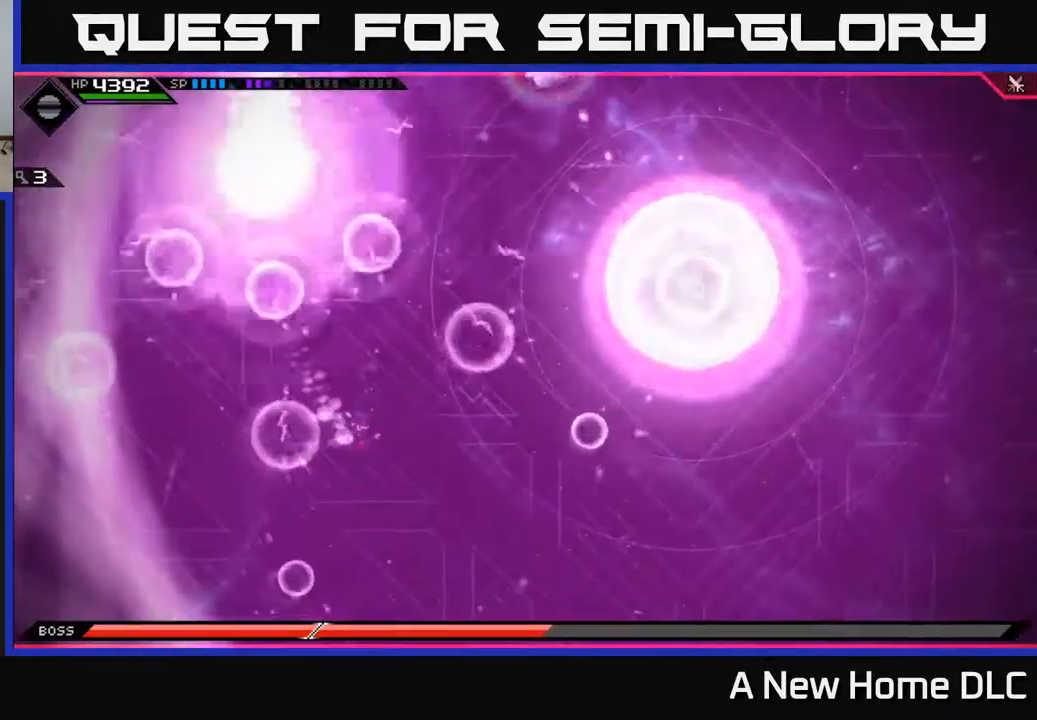
{"buttons": [], "left_stick": "down-right", "right_stick": "center", "events": []}
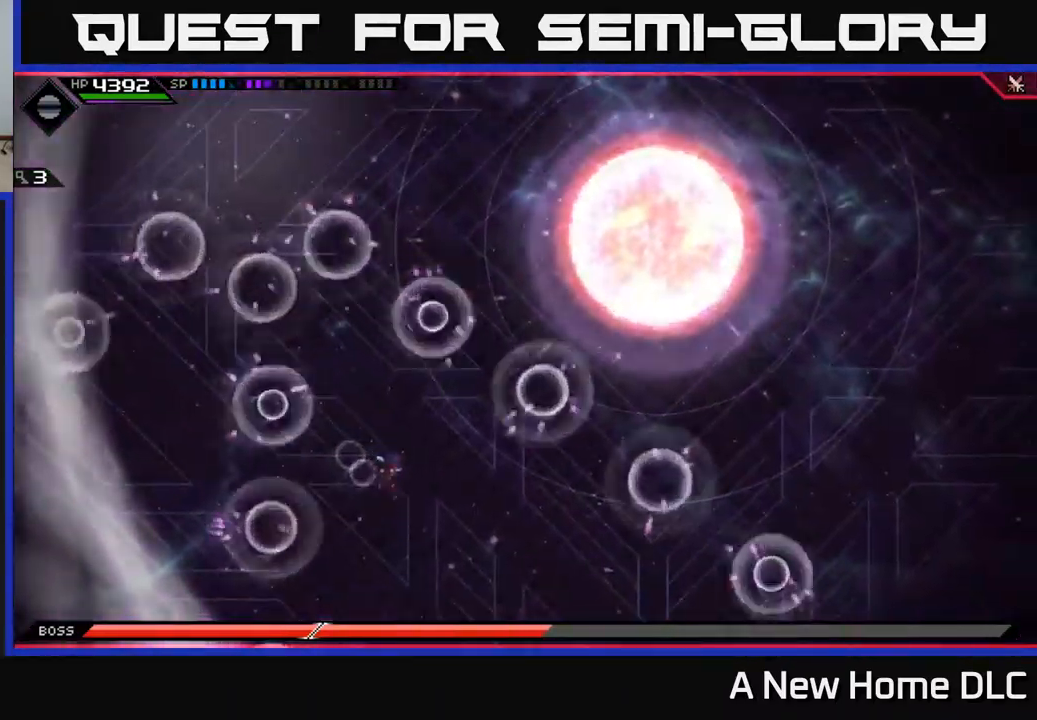
{"buttons": [], "left_stick": "down-right", "right_stick": "center", "events": []}
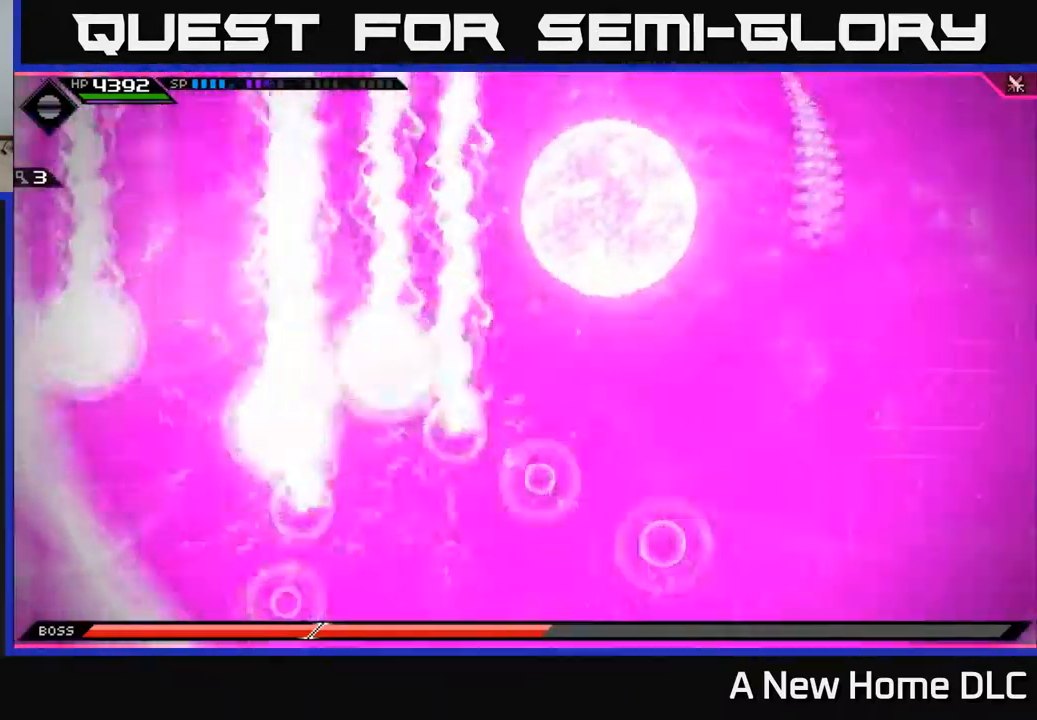
{"buttons": [], "left_stick": "up-right", "right_stick": "center", "events": [[317, "left_stick", "right"], [450, "left_stick", "up-right"]]}
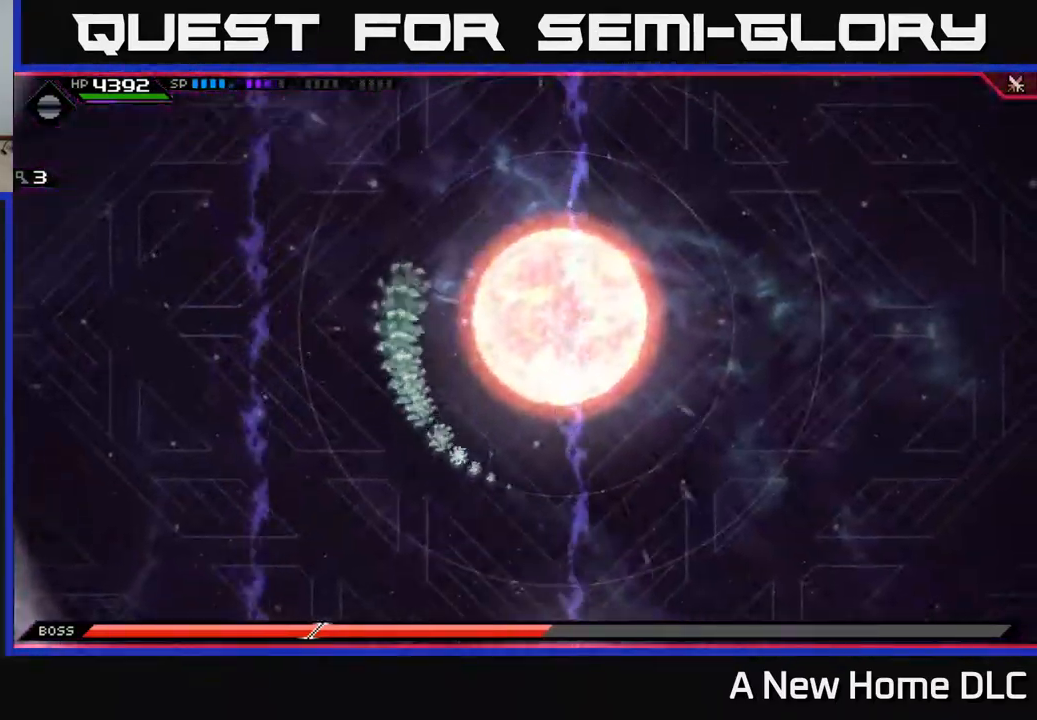
{"buttons": [], "left_stick": "up-right", "right_stick": "center", "events": []}
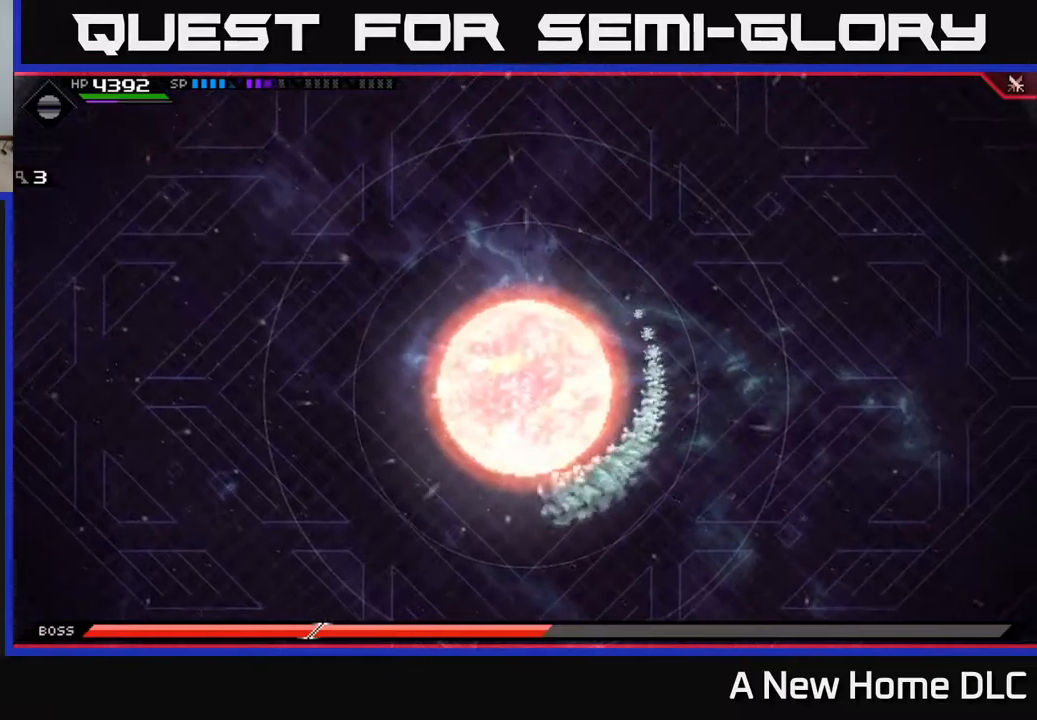
{"buttons": [], "left_stick": "up-right", "right_stick": "center", "events": []}
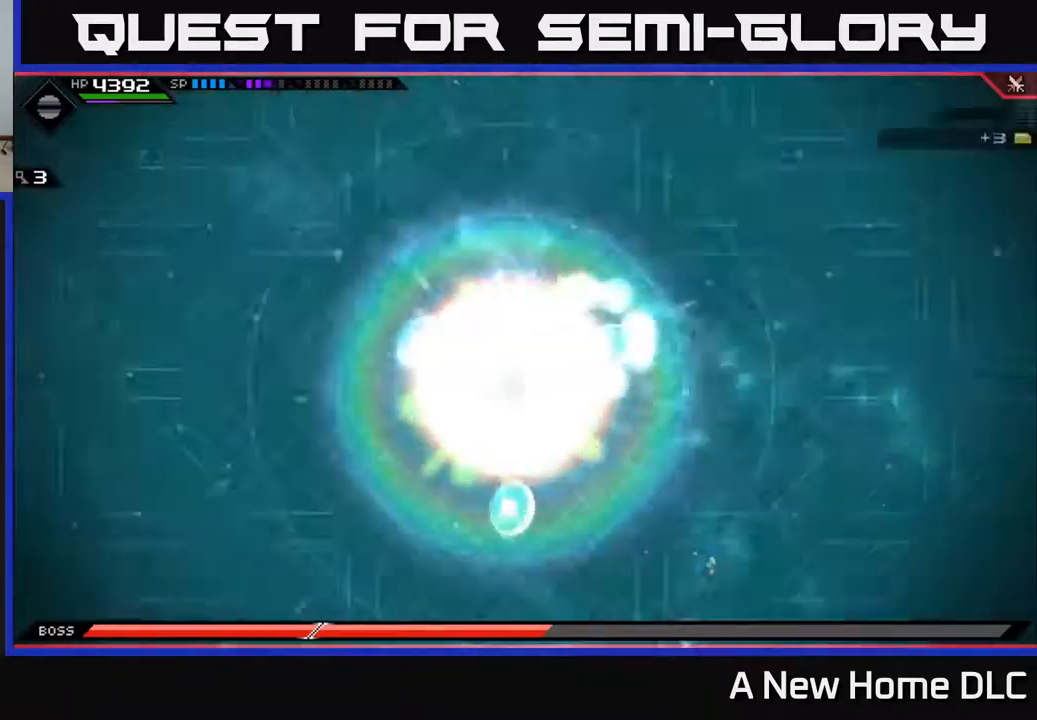
{"buttons": [], "left_stick": "up-right", "right_stick": "center", "events": []}
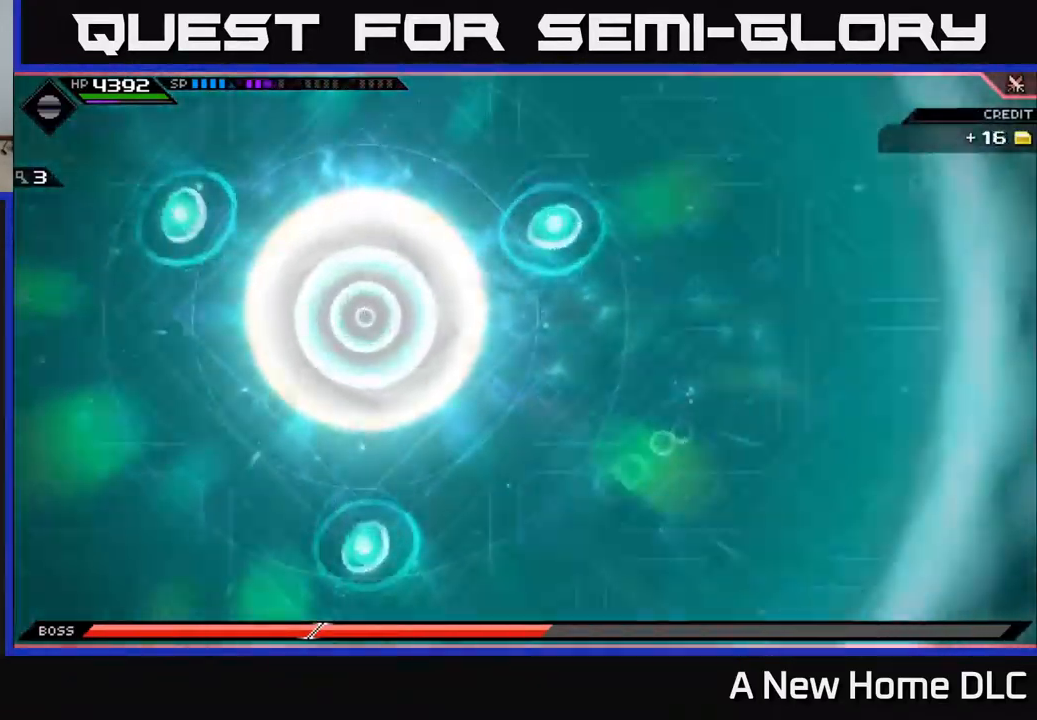
{"buttons": [], "left_stick": "up-right", "right_stick": "center", "events": []}
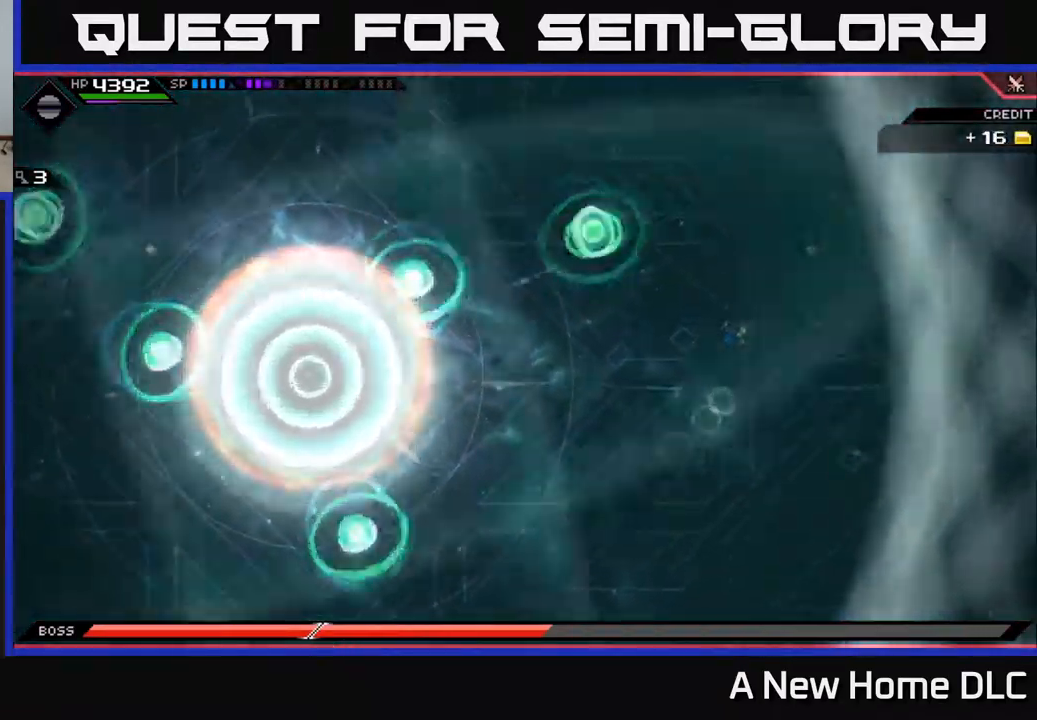
{"buttons": [], "left_stick": "up-left", "right_stick": "center", "events": [[167, "left_stick", "up-left"], [217, "left_stick", "down-left"], [467, "left_stick", "up-left"]]}
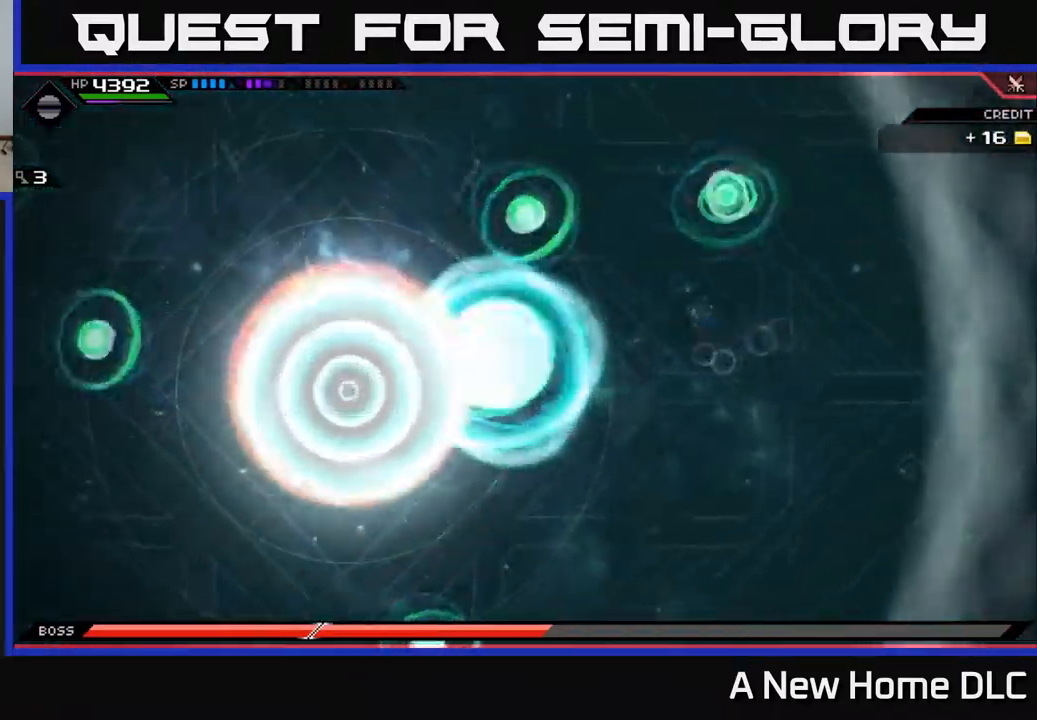
{"buttons": [], "left_stick": "left", "right_stick": "center", "events": [[100, "left_stick", "up"], [500, "left_stick", "left"]]}
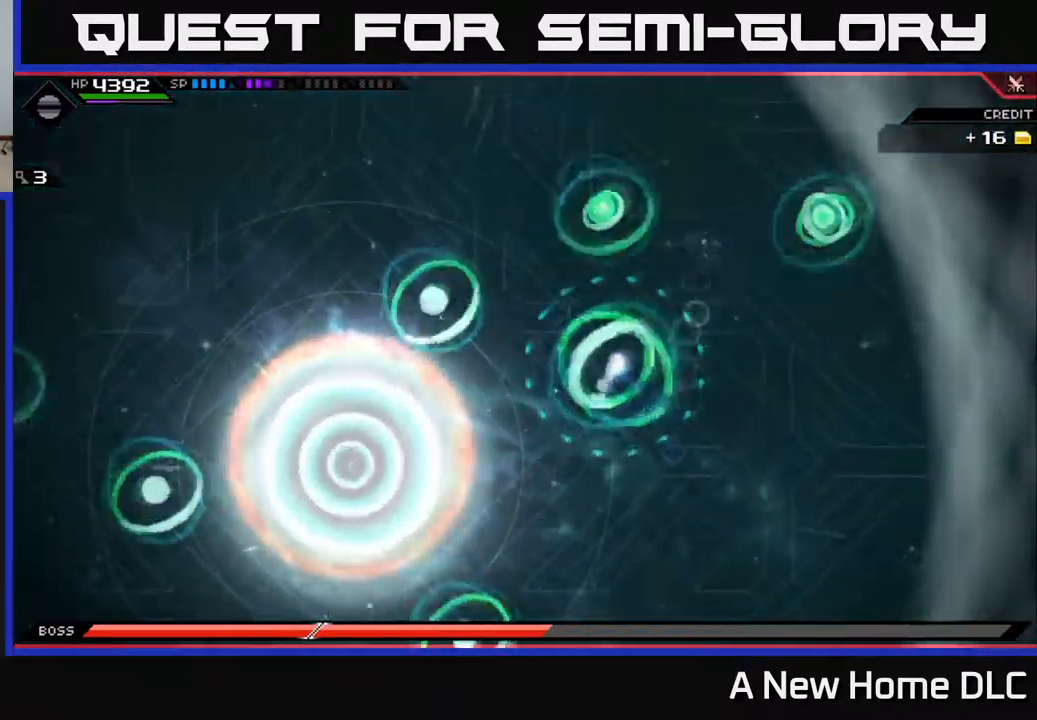
{"buttons": [], "left_stick": "up", "right_stick": "center", "events": [[100, "L1", "down"], [200, "L1", "up"], [200, "left_stick", "up-left"], [350, "left_stick", "up"], [367, "L1", "down"], [484, "L1", "up"]]}
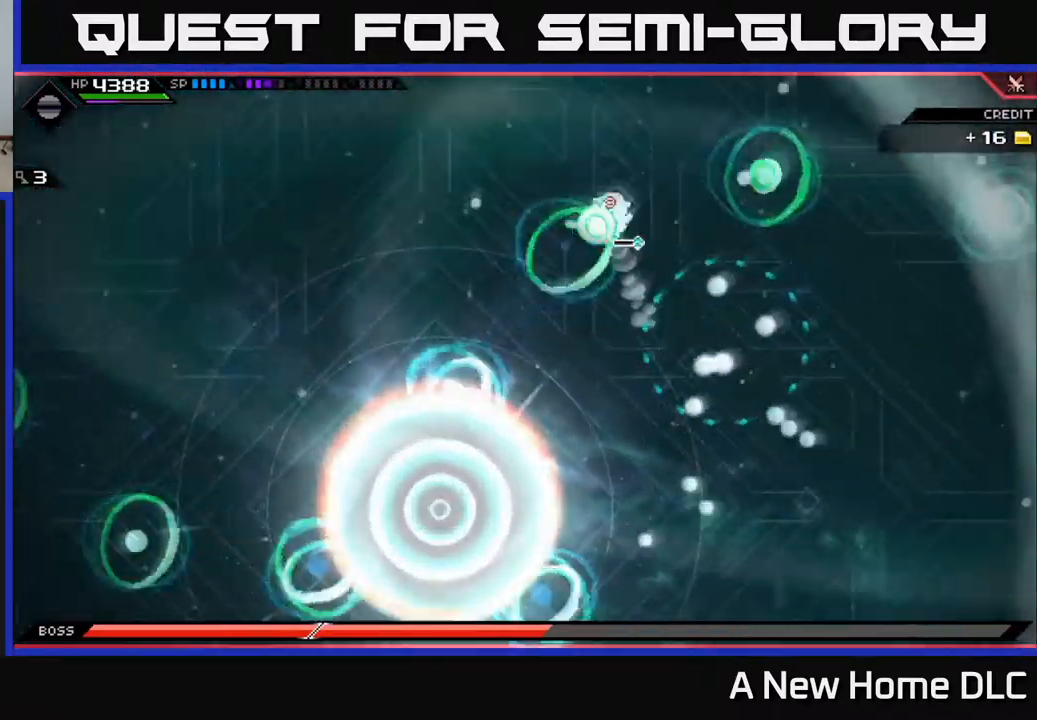
{"buttons": [], "left_stick": "left", "right_stick": "center", "events": [[50, "L1", "down"], [134, "left_stick", "up-left"], [167, "L1", "up"], [250, "left_stick", "left"], [334, "L1", "down"], [450, "L1", "up"]]}
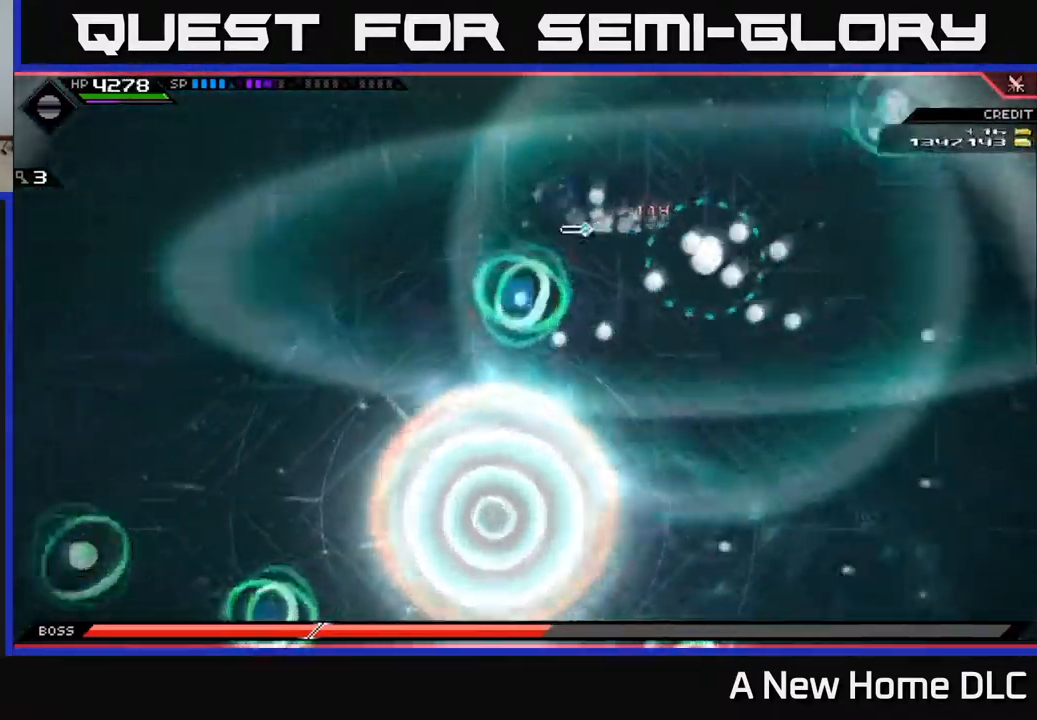
{"buttons": [], "left_stick": "left", "right_stick": "center", "events": [[217, "left_stick", "up-left"], [334, "L1", "down"], [450, "left_stick", "left"], [467, "L1", "up"]]}